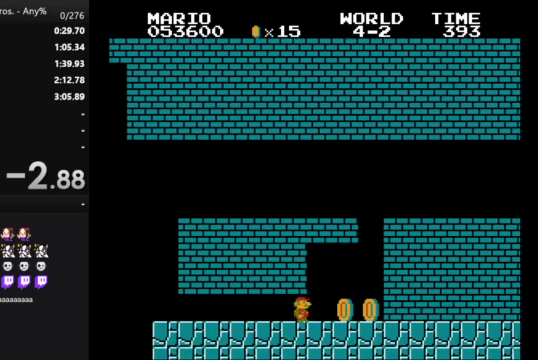
Gameplay with a controller (Nintendo layout); each line is a JSON object with the inputs held at the frame after it. "events" lists button and stick changes between this image and that frame as [ms after this image, input, new state], when the widget could be followed in between. Not read: L3 R3.
{"buttons": ["A", "DPAD_LEFT"], "events": [[167, "A", "down"], [267, "A", "up"], [267, "B", "up"], [300, "DPAD_RIGHT", "up"], [400, "A", "down"], [400, "DPAD_LEFT", "down"]]}
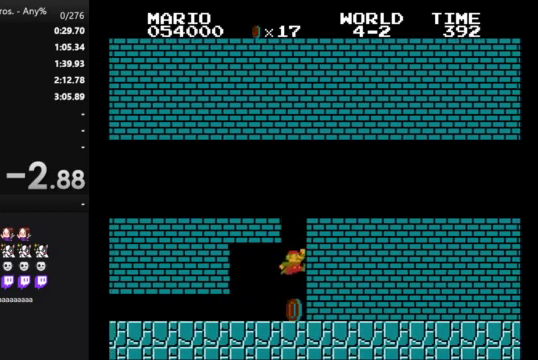
{"buttons": [], "events": [[100, "A", "up"], [133, "DPAD_LEFT", "up"]]}
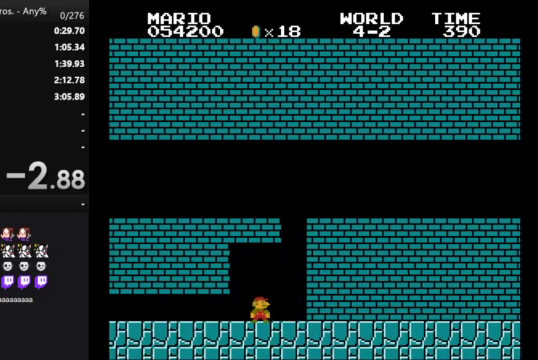
{"buttons": [], "events": []}
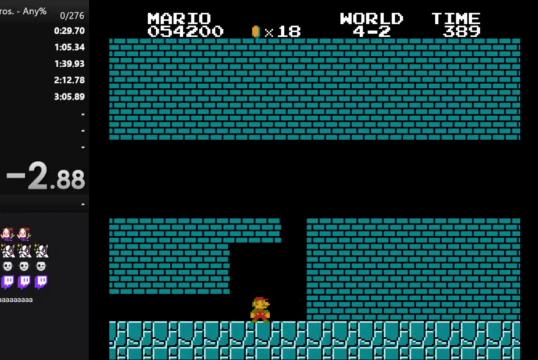
{"buttons": [], "events": []}
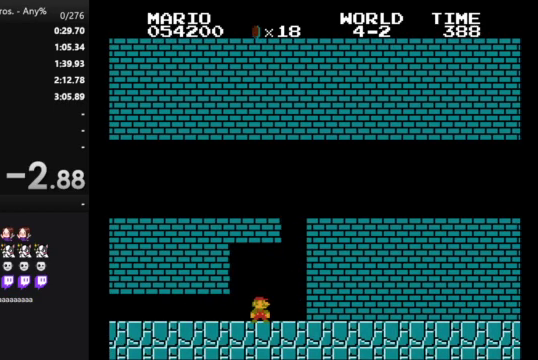
{"buttons": [], "events": []}
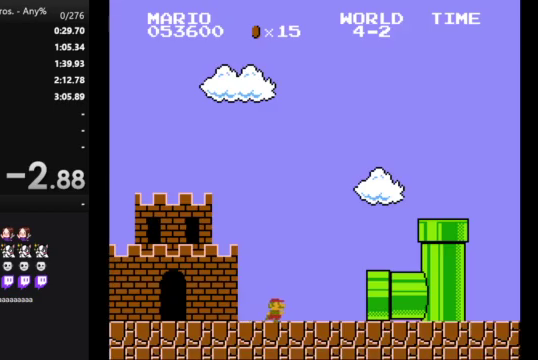
{"buttons": [], "events": []}
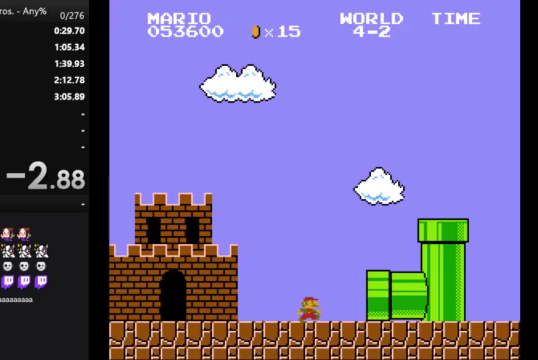
{"buttons": [], "events": []}
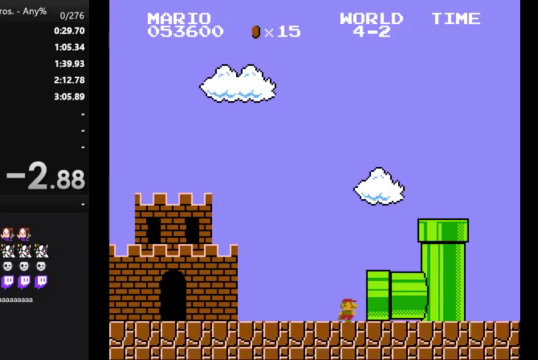
{"buttons": [], "events": []}
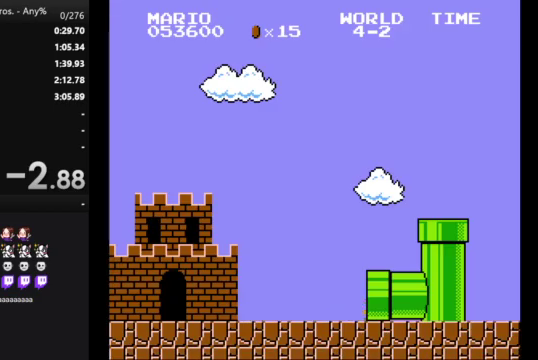
{"buttons": [], "events": []}
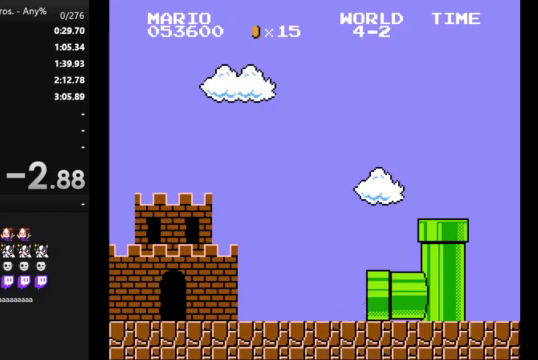
{"buttons": ["B", "DPAD_RIGHT"], "events": [[167, "B", "down"], [400, "DPAD_RIGHT", "down"]]}
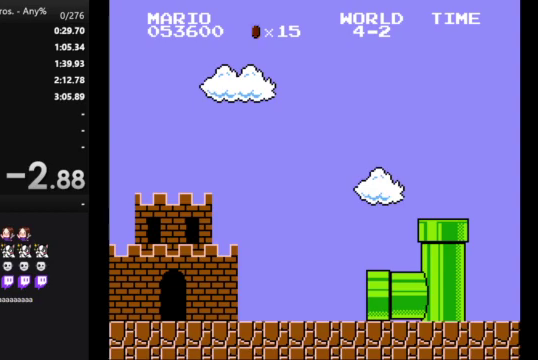
{"buttons": ["B", "DPAD_RIGHT"], "events": []}
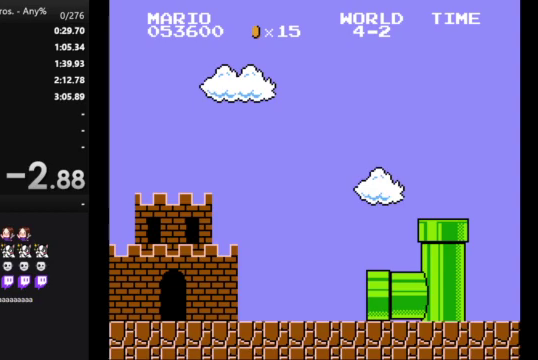
{"buttons": ["B", "DPAD_RIGHT"], "events": []}
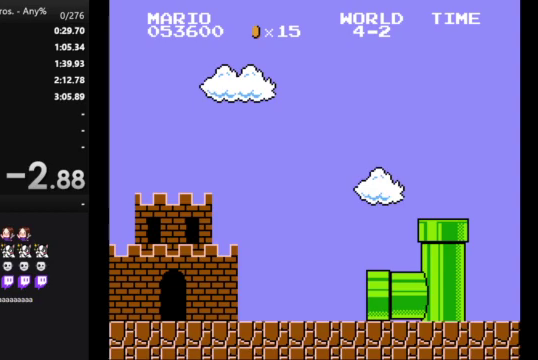
{"buttons": ["B", "DPAD_RIGHT"], "events": []}
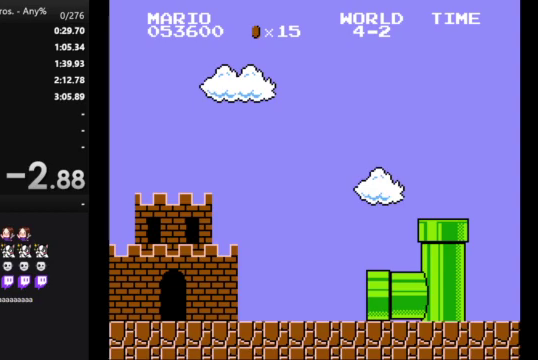
{"buttons": ["B", "DPAD_RIGHT"], "events": []}
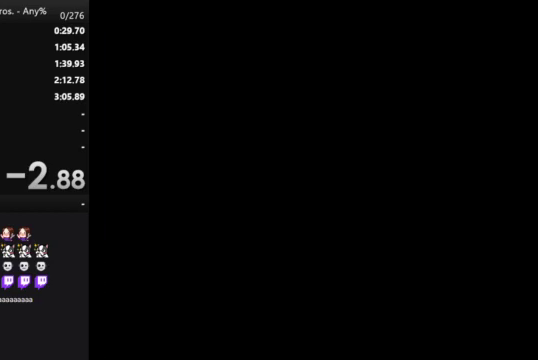
{"buttons": ["B", "DPAD_RIGHT"], "events": []}
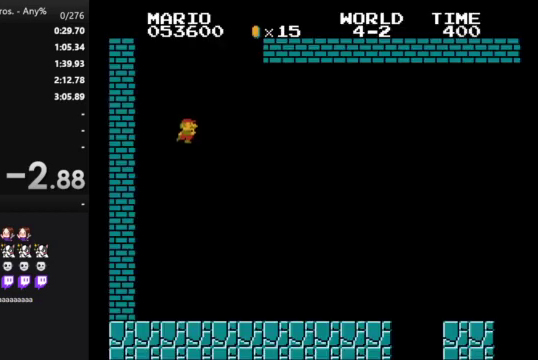
{"buttons": ["B", "DPAD_RIGHT"], "events": []}
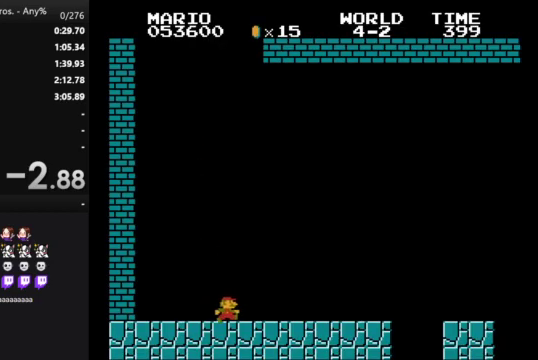
{"buttons": ["A", "B", "DPAD_RIGHT"], "events": [[400, "A", "down"]]}
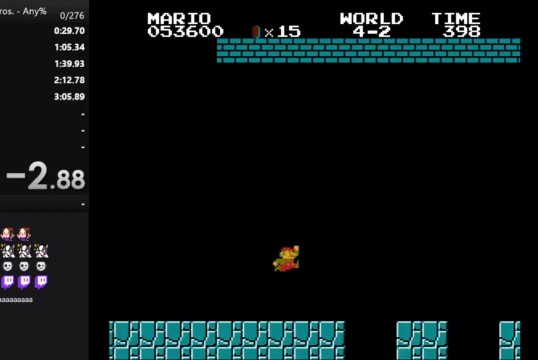
{"buttons": ["B", "DPAD_RIGHT"], "events": [[133, "A", "up"]]}
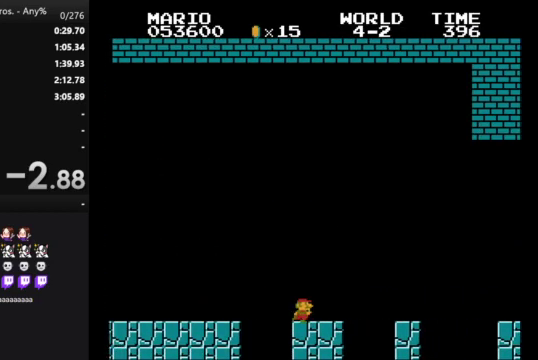
{"buttons": ["B", "DPAD_RIGHT"], "events": [[167, "A", "down"], [433, "A", "up"]]}
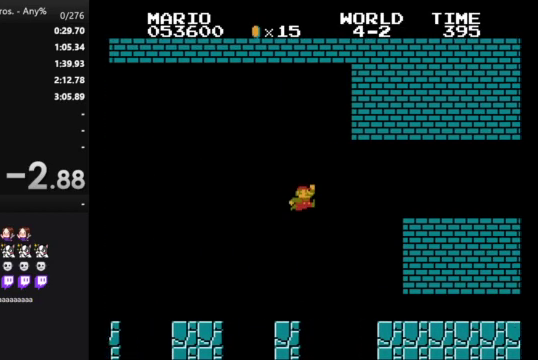
{"buttons": ["B", "DPAD_RIGHT"], "events": []}
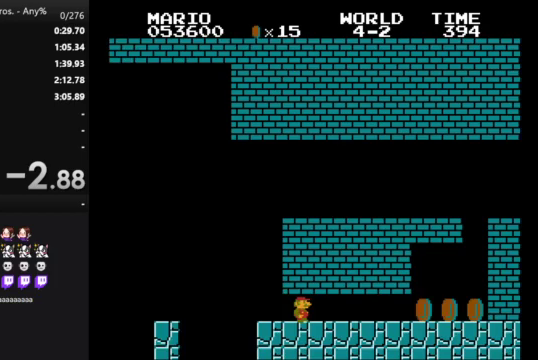
{"buttons": ["B", "DPAD_RIGHT"], "events": []}
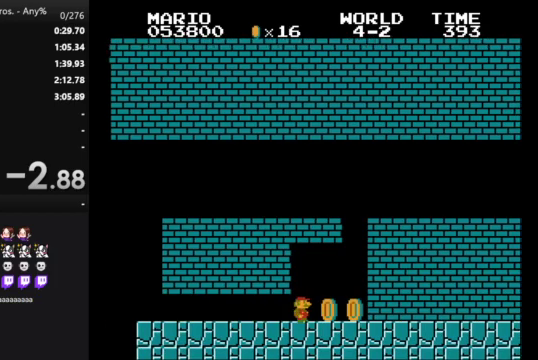
{"buttons": ["DPAD_LEFT"], "events": [[133, "A", "down"], [233, "A", "up"], [233, "B", "up"], [233, "DPAD_RIGHT", "up"], [300, "A", "down"], [300, "DPAD_LEFT", "down"], [367, "A", "up"]]}
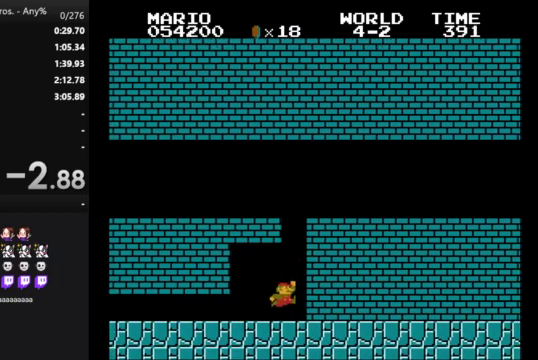
{"buttons": [], "events": [[100, "DPAD_LEFT", "up"], [167, "DPAD_RIGHT", "down"], [267, "DPAD_RIGHT", "up"]]}
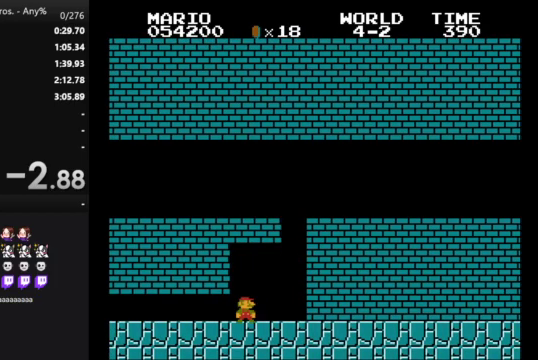
{"buttons": [], "events": []}
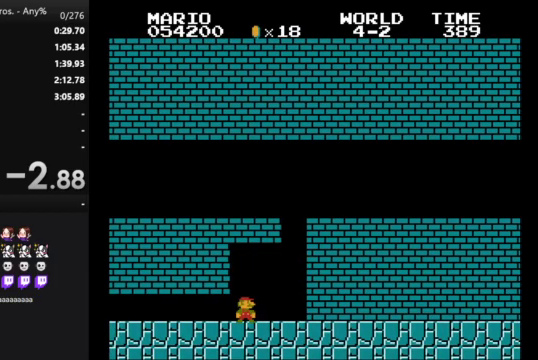
{"buttons": [], "events": []}
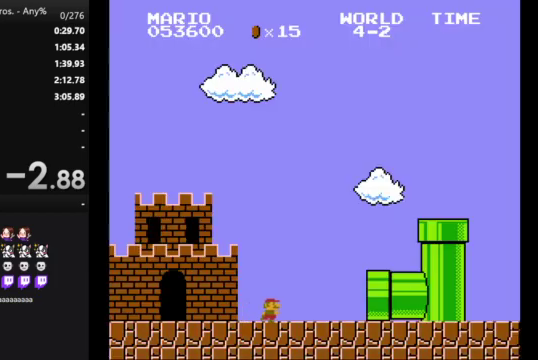
{"buttons": [], "events": []}
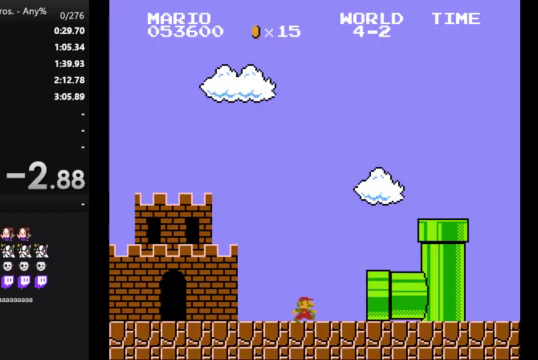
{"buttons": [], "events": []}
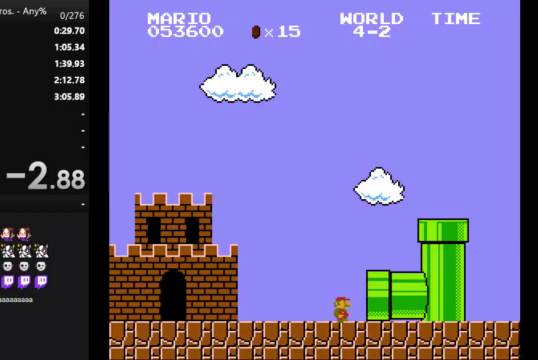
{"buttons": [], "events": []}